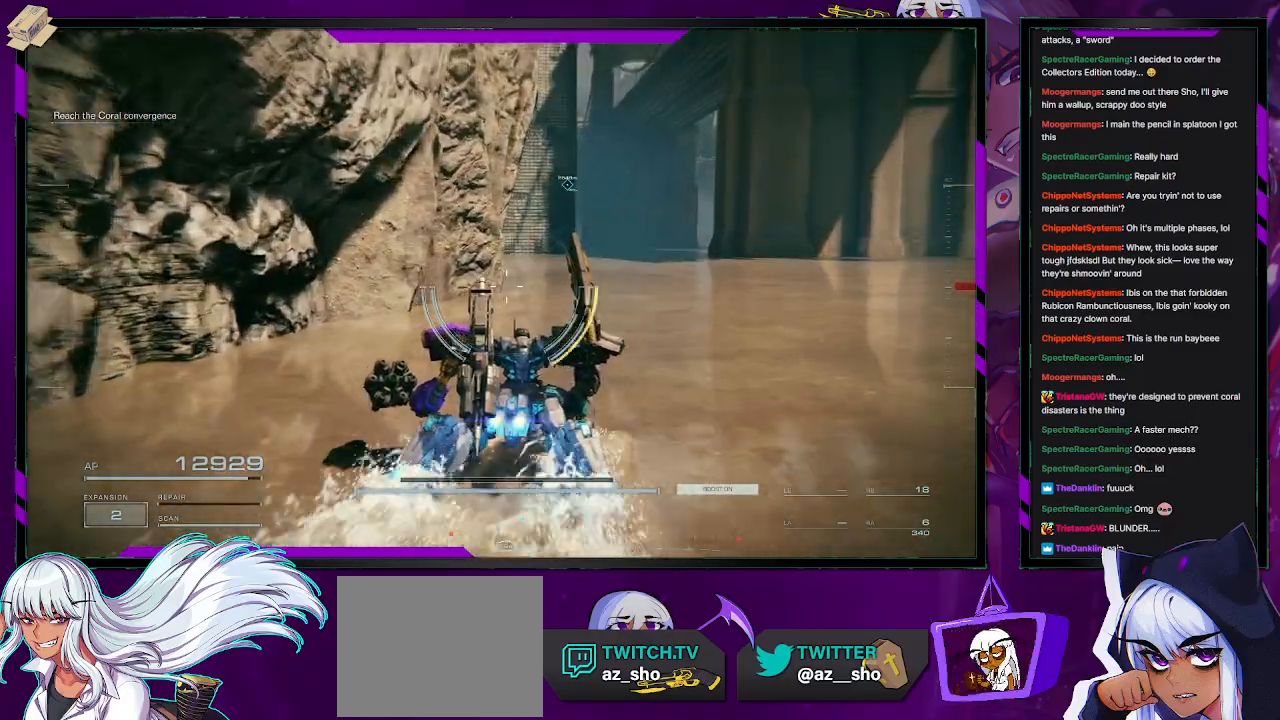
Gameplay with a controller (Xbox layout); each line is a JSON object with the inputs held at the frame after it. "events" lists button and stick changes between this image and that frame as [ms after this image, input, new state], when the widget could be followed in between.
{"buttons": ["R2"], "left_stick": "up-right", "right_stick": "center", "events": []}
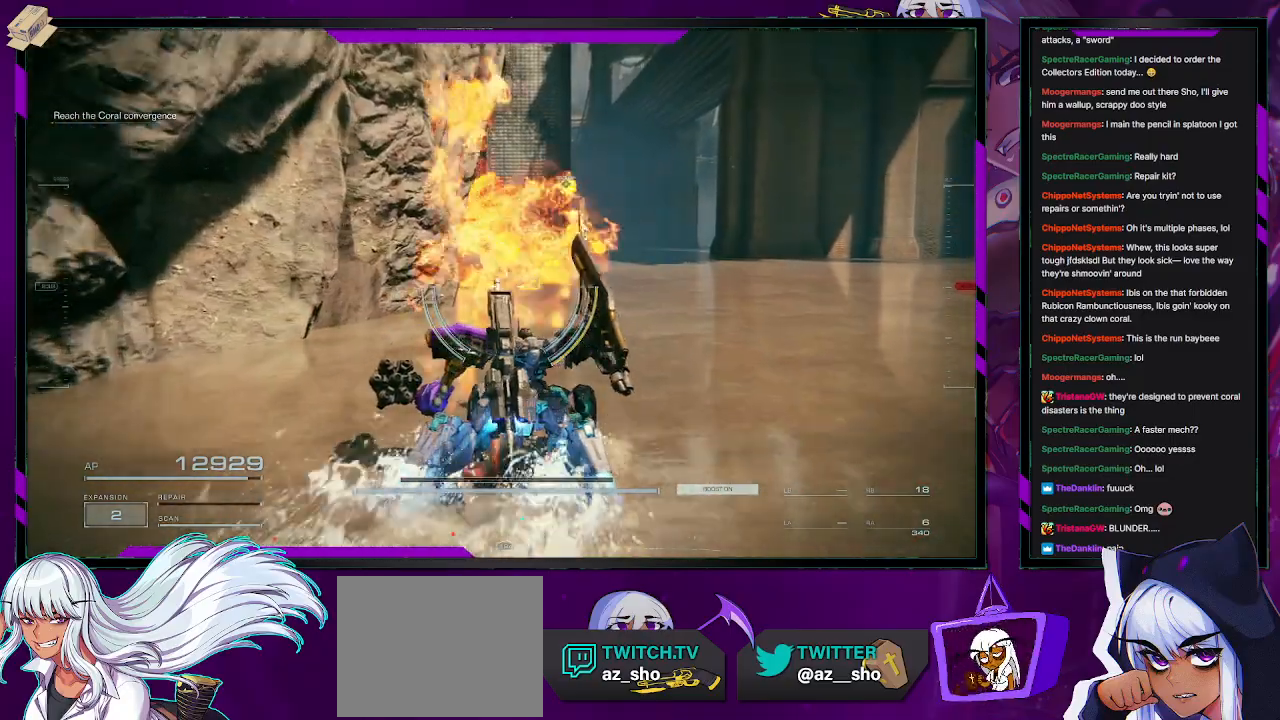
{"buttons": ["R2"], "left_stick": "down-left", "right_stick": "left", "events": [[50, "left_stick", "up"], [100, "right_stick", "up"], [167, "right_stick", "up-right"], [250, "left_stick", "up-left"], [283, "right_stick", "center"], [367, "left_stick", "left"], [417, "right_stick", "left"], [467, "left_stick", "down-left"]]}
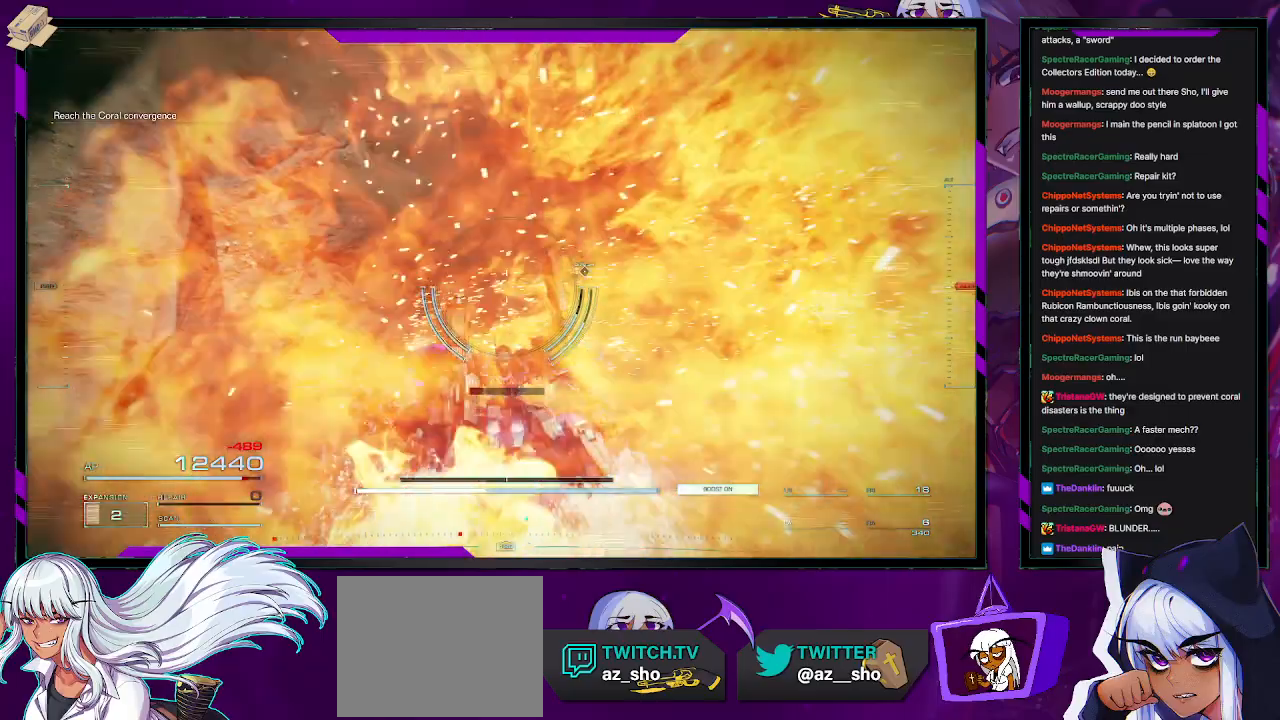
{"buttons": ["R2"], "left_stick": "down", "right_stick": "center", "events": [[50, "right_stick", "center"], [100, "X", "down"], [150, "left_stick", "down"], [250, "X", "up"]]}
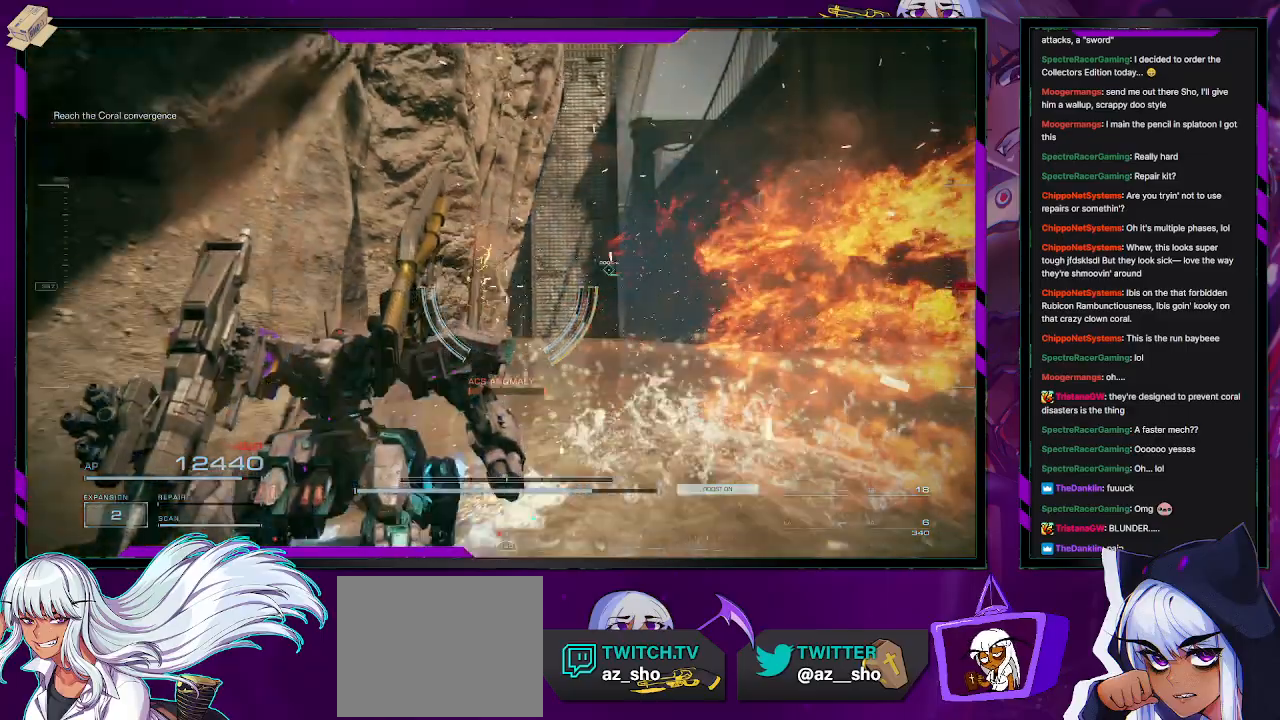
{"buttons": ["R2"], "left_stick": "up-right", "right_stick": "center", "events": [[50, "left_stick", "right"], [183, "left_stick", "up-right"], [233, "right_stick", "down"], [367, "right_stick", "center"]]}
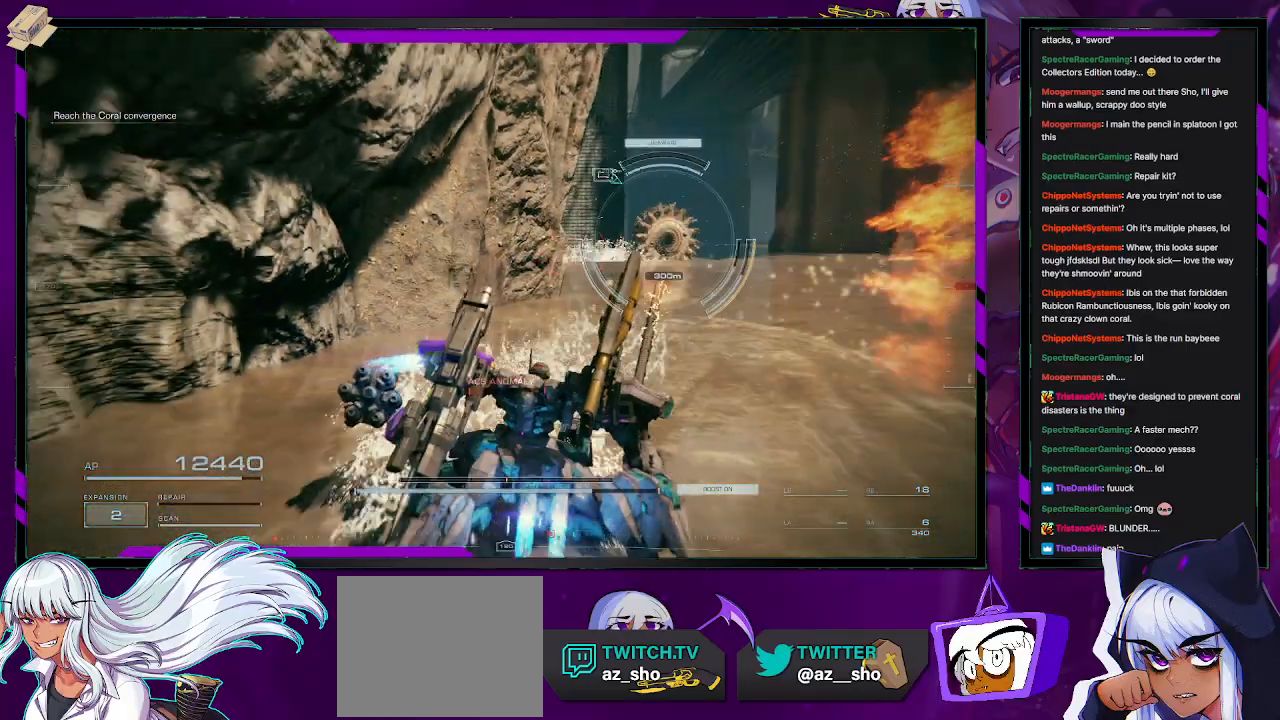
{"buttons": ["R2"], "left_stick": "up", "right_stick": "center", "events": [[67, "right_stick", "right"], [233, "left_stick", "up"], [383, "right_stick", "center"]]}
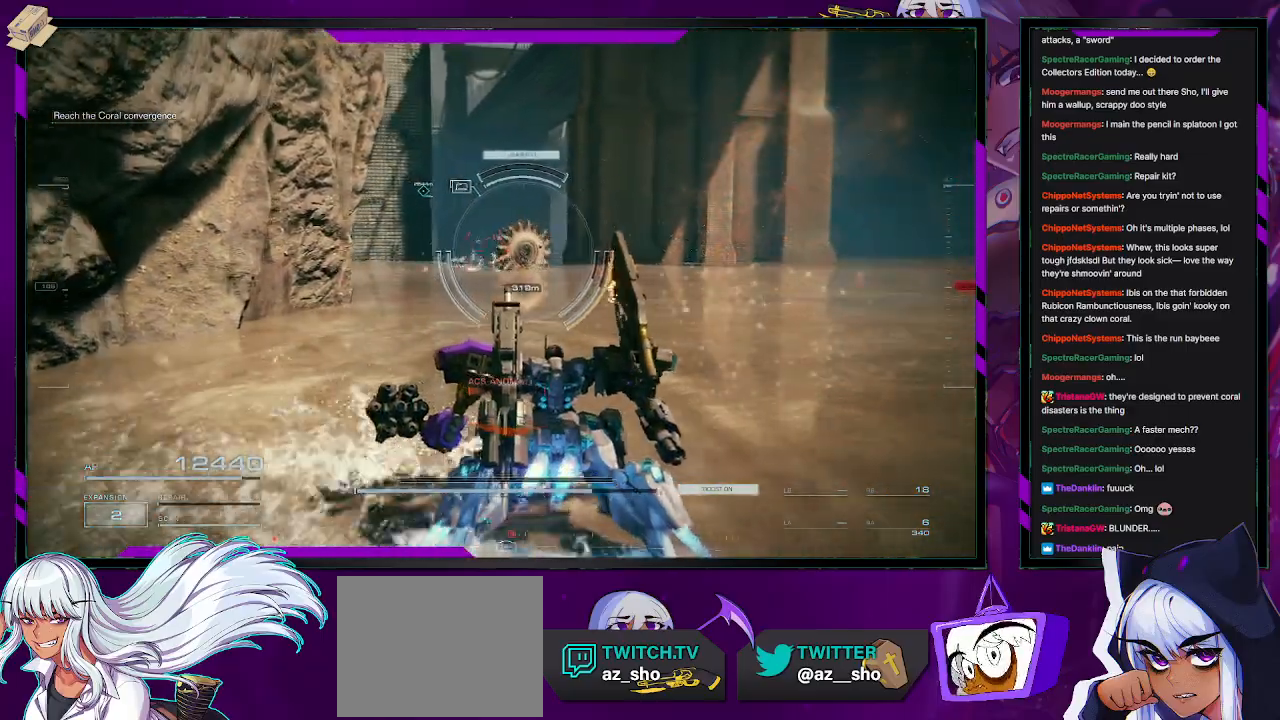
{"buttons": ["R2"], "left_stick": "up", "right_stick": "center", "events": []}
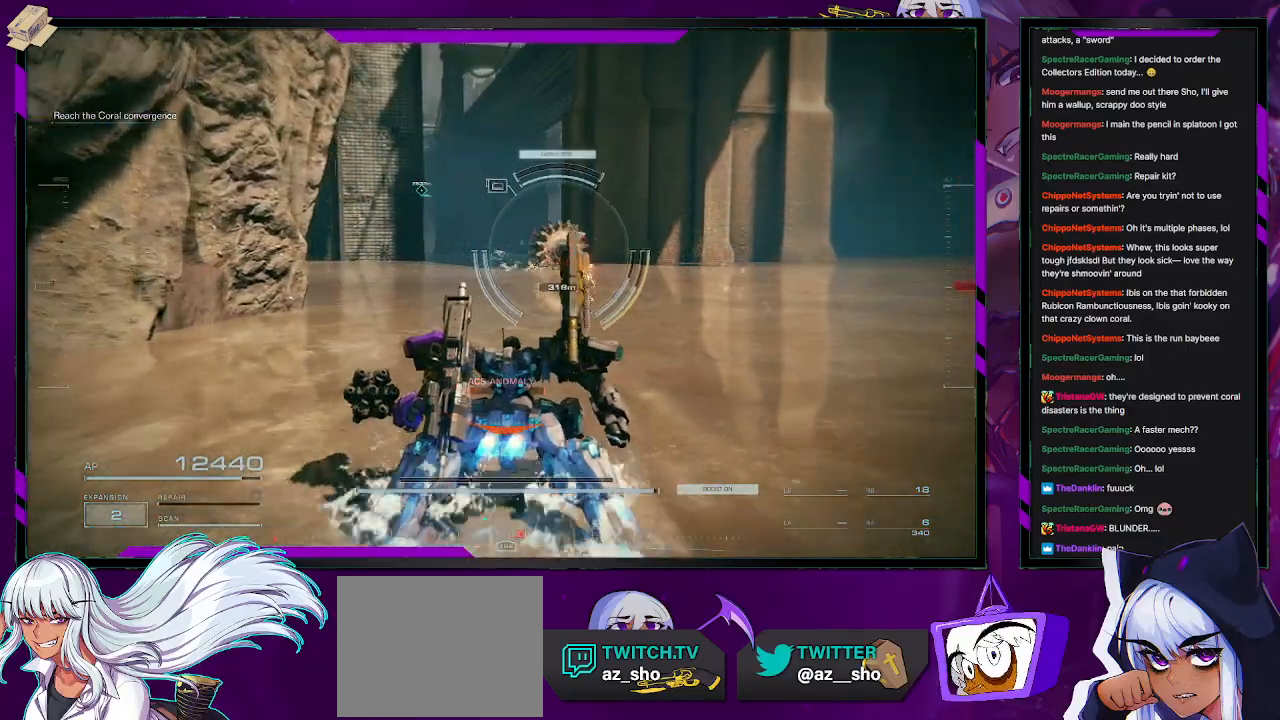
{"buttons": ["R2"], "left_stick": "up", "right_stick": "right", "events": [[67, "right_stick", "right"], [167, "L3", "down"], [233, "right_stick", "center"], [300, "L3", "up"], [467, "right_stick", "right"]]}
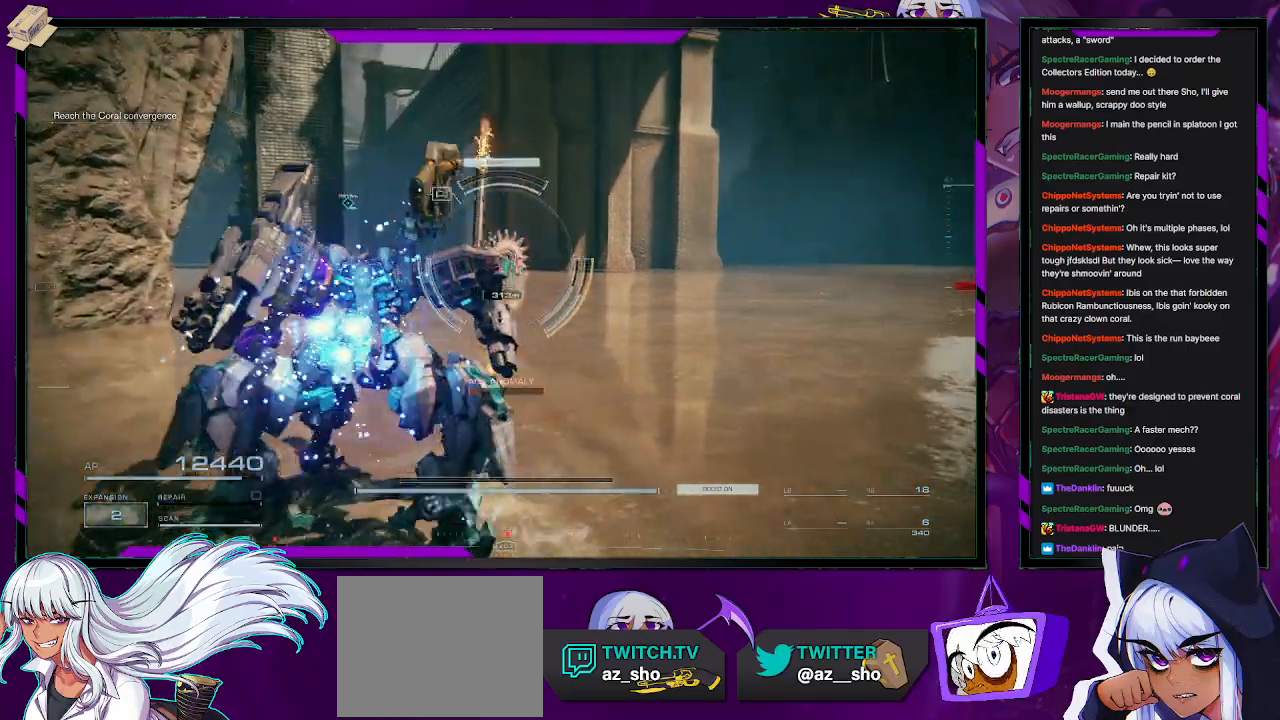
{"buttons": ["R2"], "left_stick": "up", "right_stick": "center", "events": [[183, "right_stick", "center"]]}
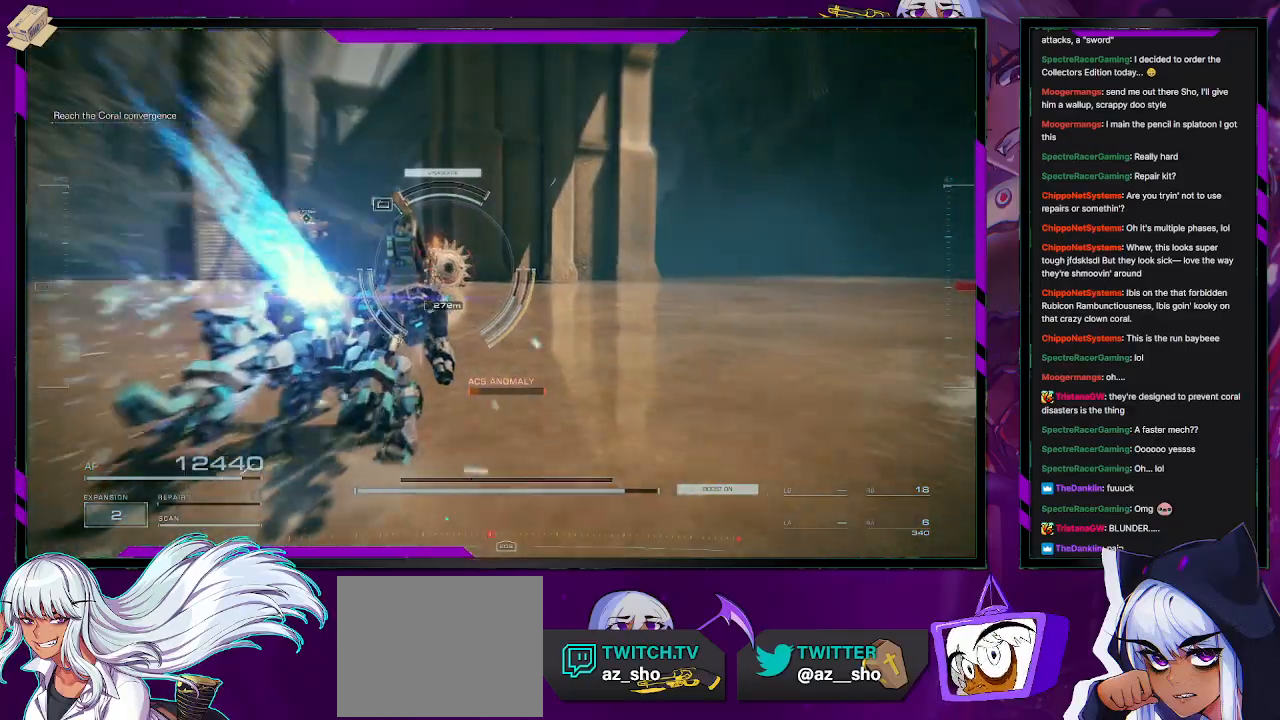
{"buttons": ["R2"], "left_stick": "up", "right_stick": "left", "events": [[400, "right_stick", "left"]]}
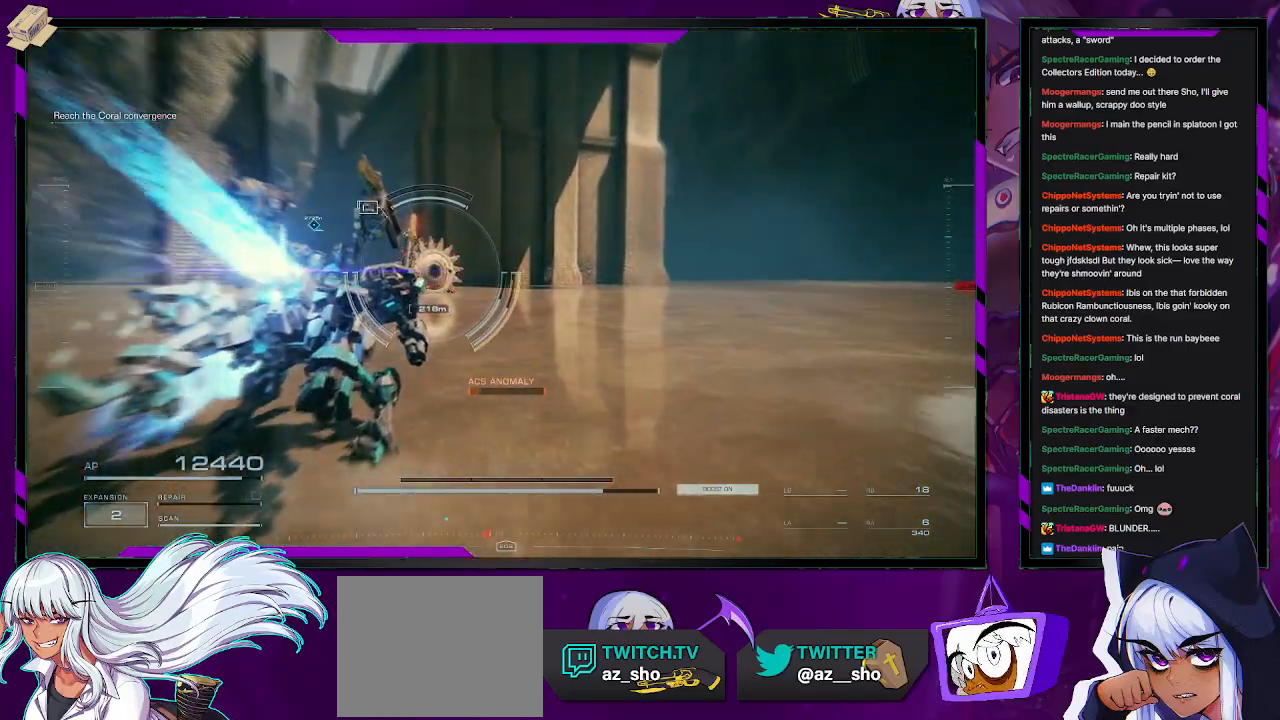
{"buttons": [], "left_stick": "up", "right_stick": "left", "events": [[233, "right_stick", "center"], [250, "R2", "up"], [383, "right_stick", "left"]]}
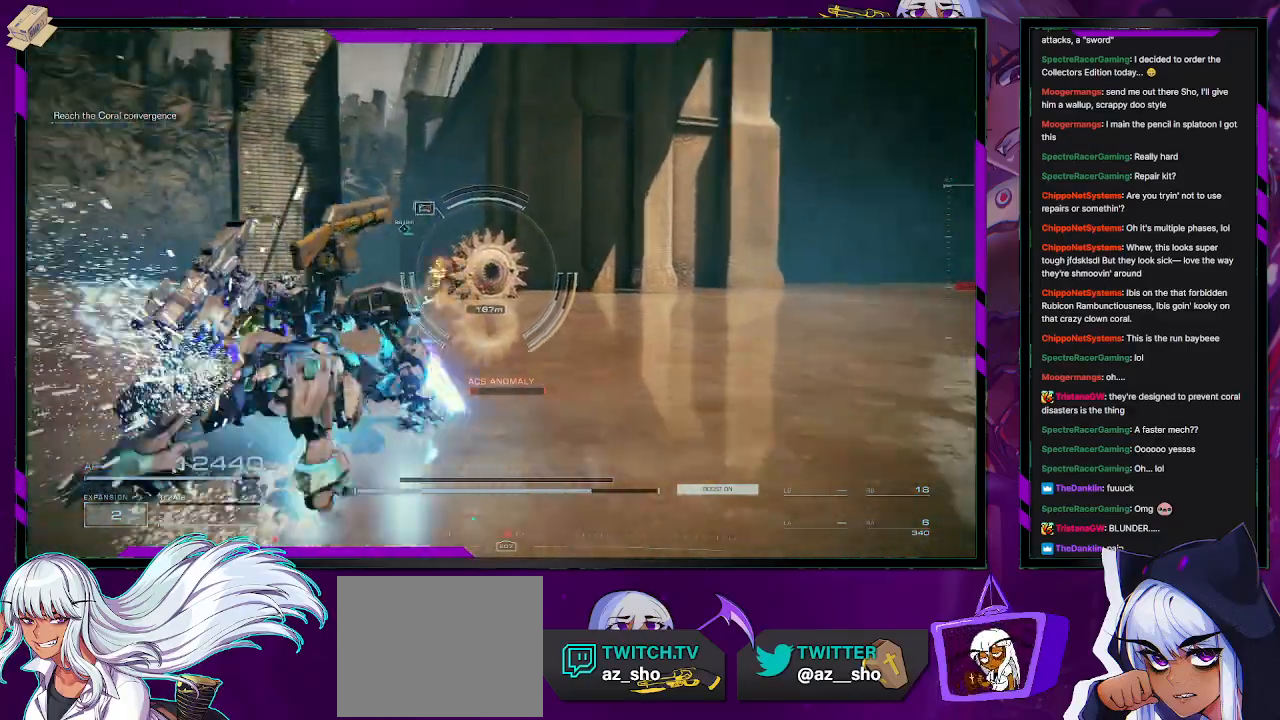
{"buttons": ["R2"], "left_stick": "up", "right_stick": "right", "events": [[17, "R2", "down"], [167, "right_stick", "center"], [483, "right_stick", "right"]]}
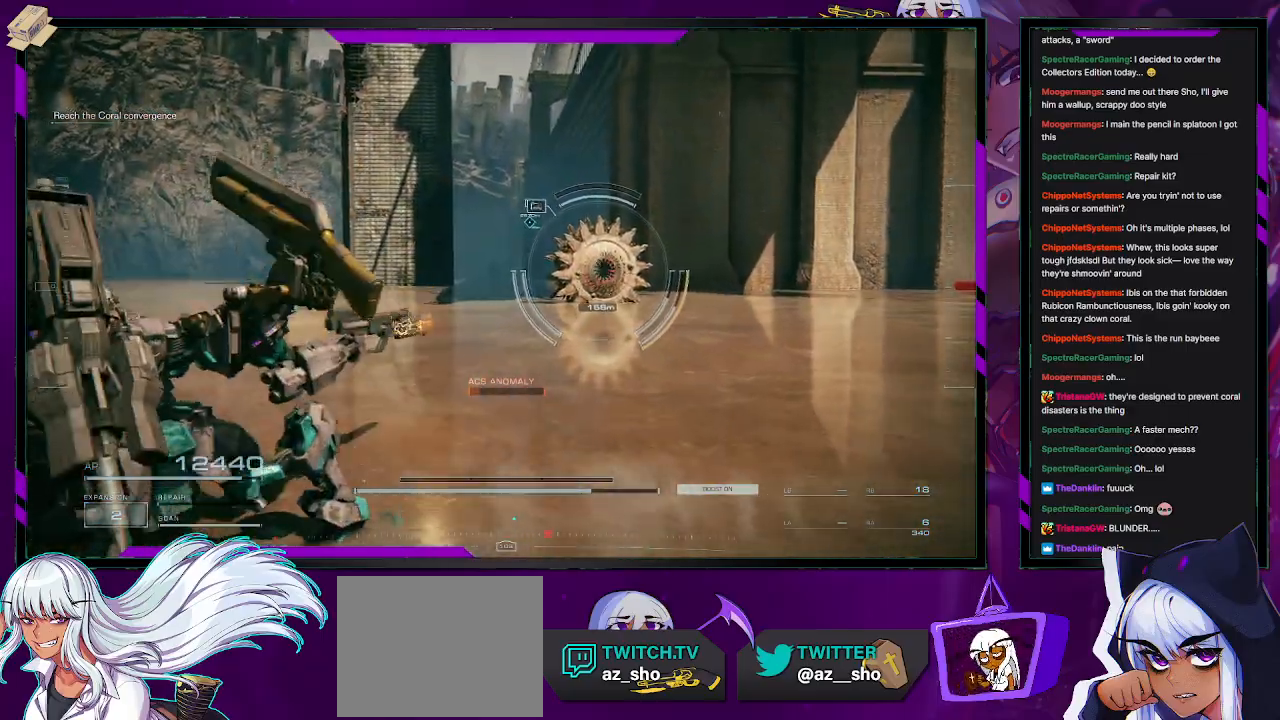
{"buttons": ["R2"], "left_stick": "up", "right_stick": "center", "events": [[100, "right_stick", "center"], [383, "X", "down"], [500, "X", "up"]]}
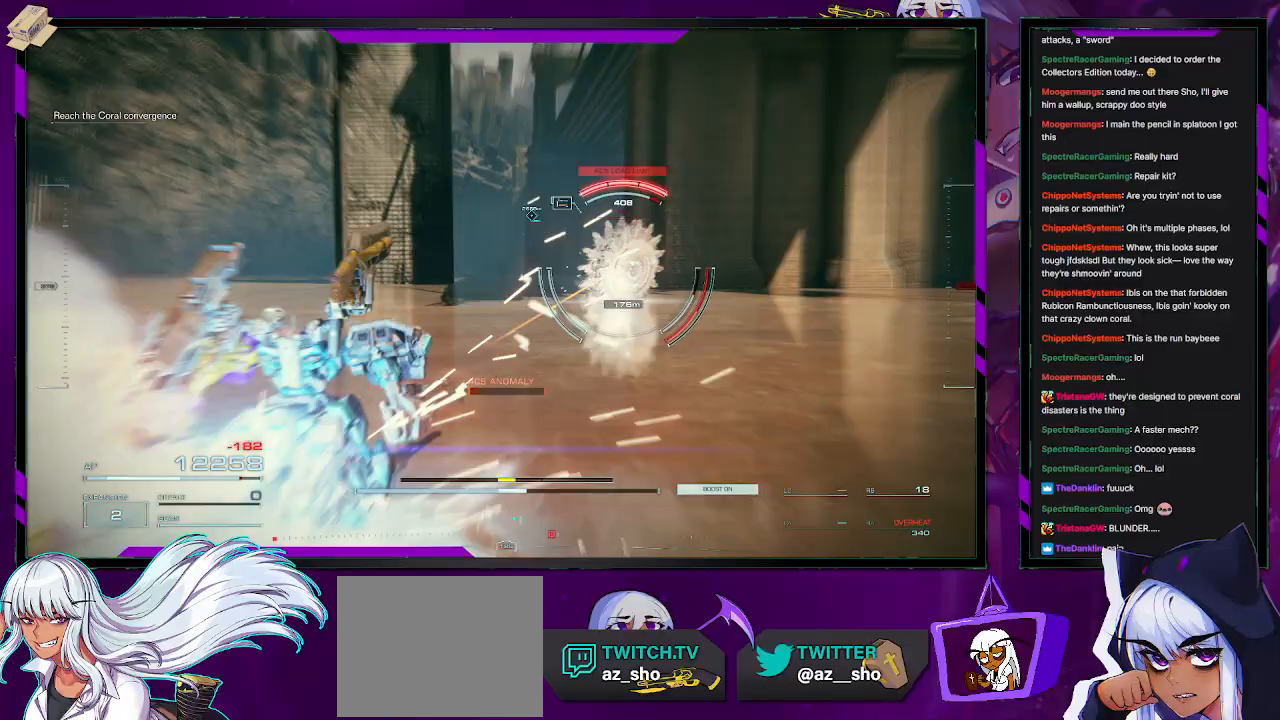
{"buttons": ["R2"], "left_stick": "up", "right_stick": "right", "events": [[67, "X", "down"], [167, "X", "up"], [367, "right_stick", "right"]]}
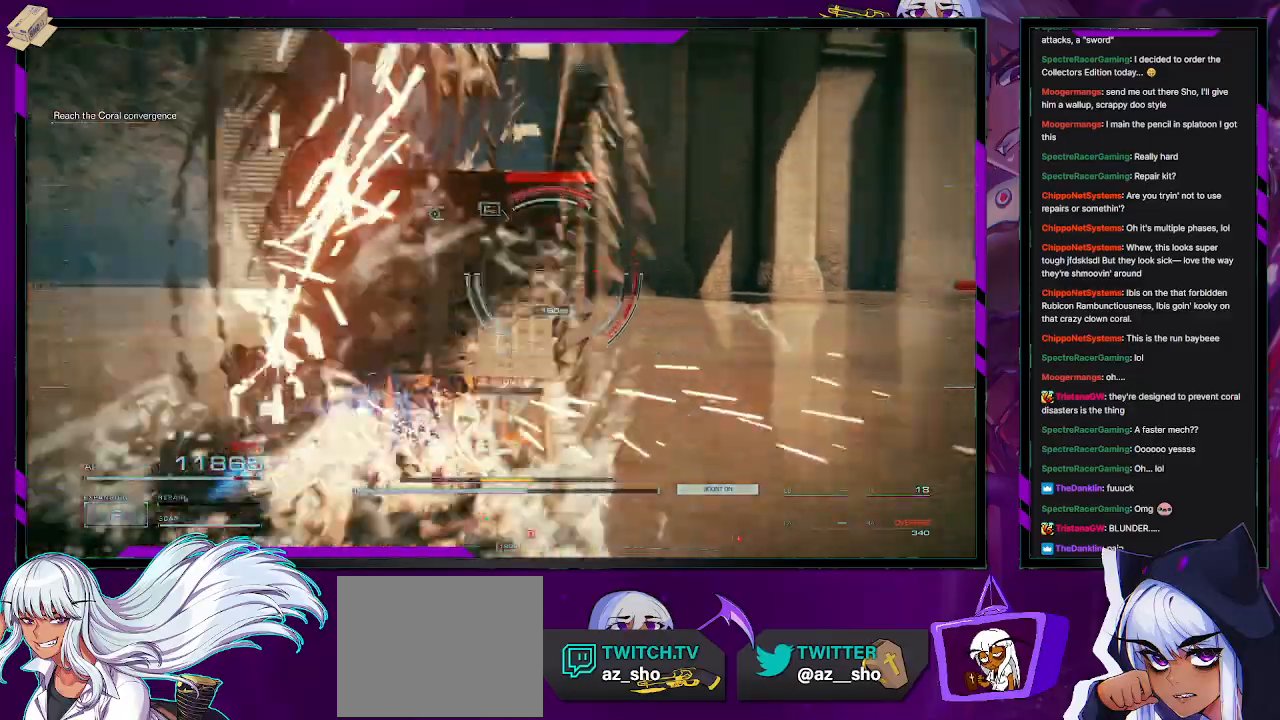
{"buttons": ["R2"], "left_stick": "up", "right_stick": "center", "events": [[17, "L1", "down"], [50, "right_stick", "center"], [83, "L1", "up"]]}
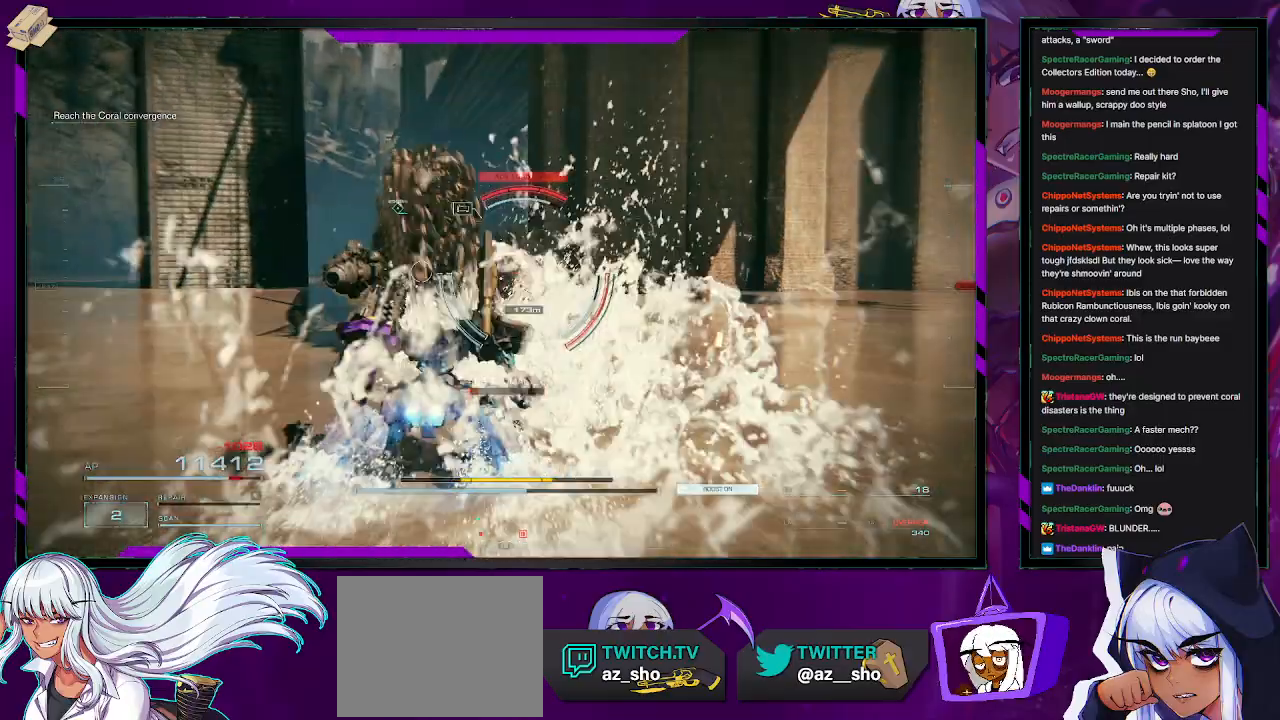
{"buttons": ["R2"], "left_stick": "up", "right_stick": "center", "events": [[183, "X", "down"], [350, "X", "up"]]}
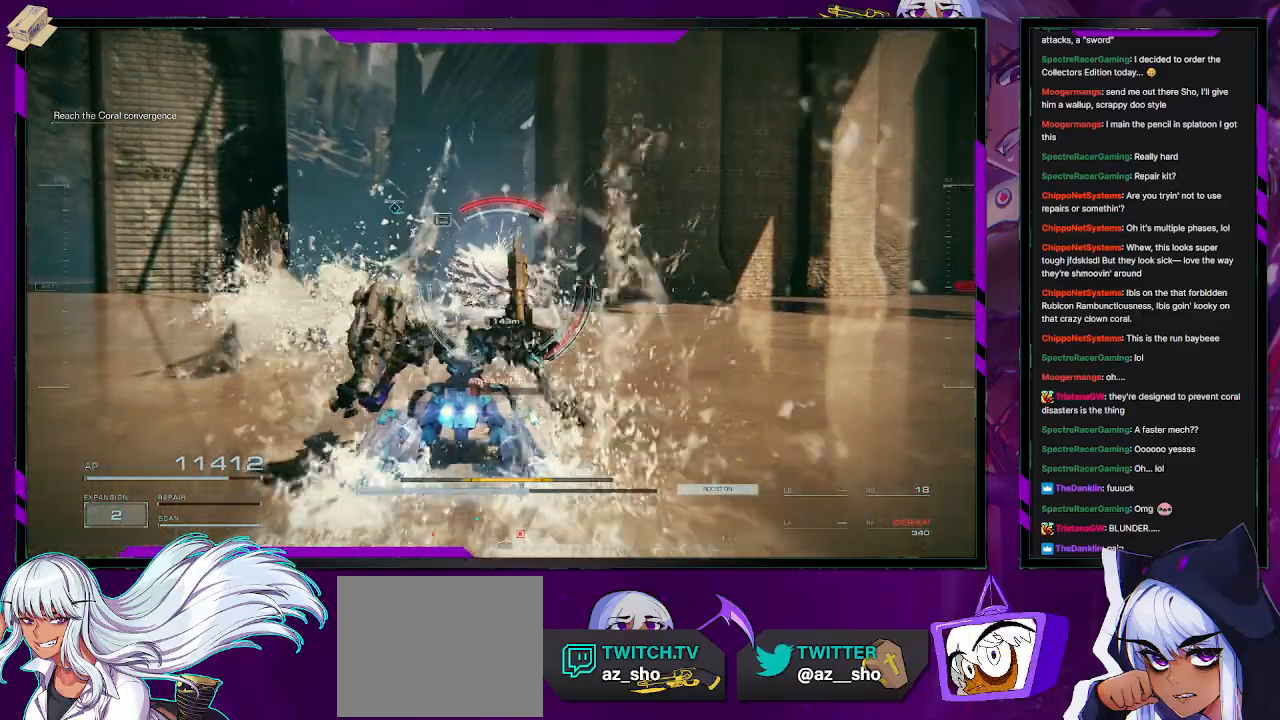
{"buttons": ["R2"], "left_stick": "up", "right_stick": "center", "events": [[167, "X", "down"], [317, "X", "up"]]}
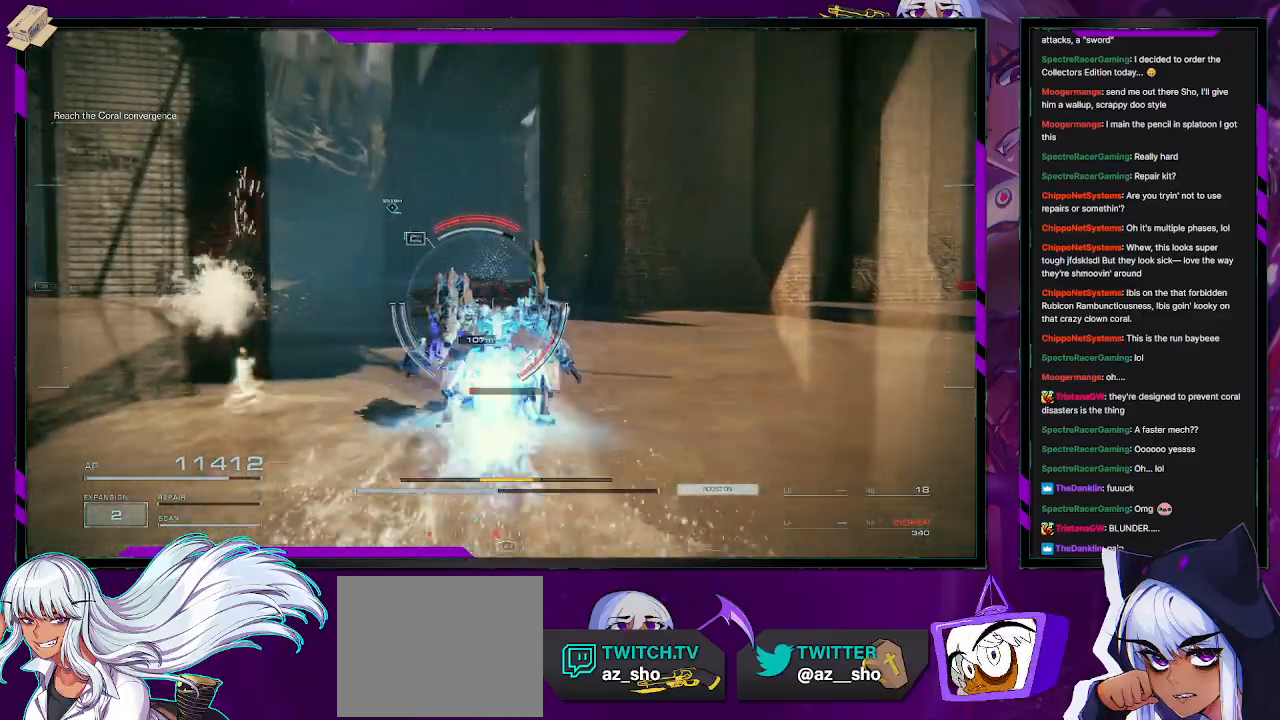
{"buttons": ["R2"], "left_stick": "up", "right_stick": "down-left", "events": [[300, "right_stick", "down"], [367, "right_stick", "down-left"]]}
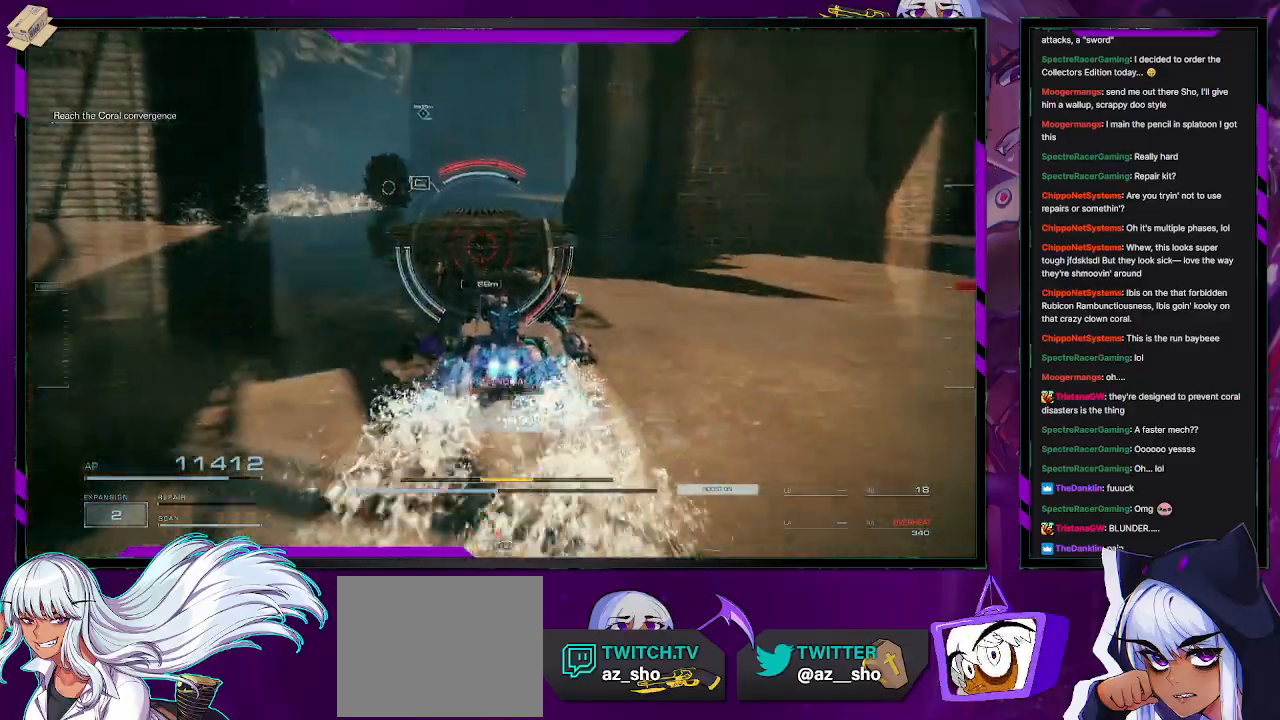
{"buttons": ["L2", "R2"], "left_stick": "up", "right_stick": "center", "events": [[33, "right_stick", "center"], [300, "L2", "down"]]}
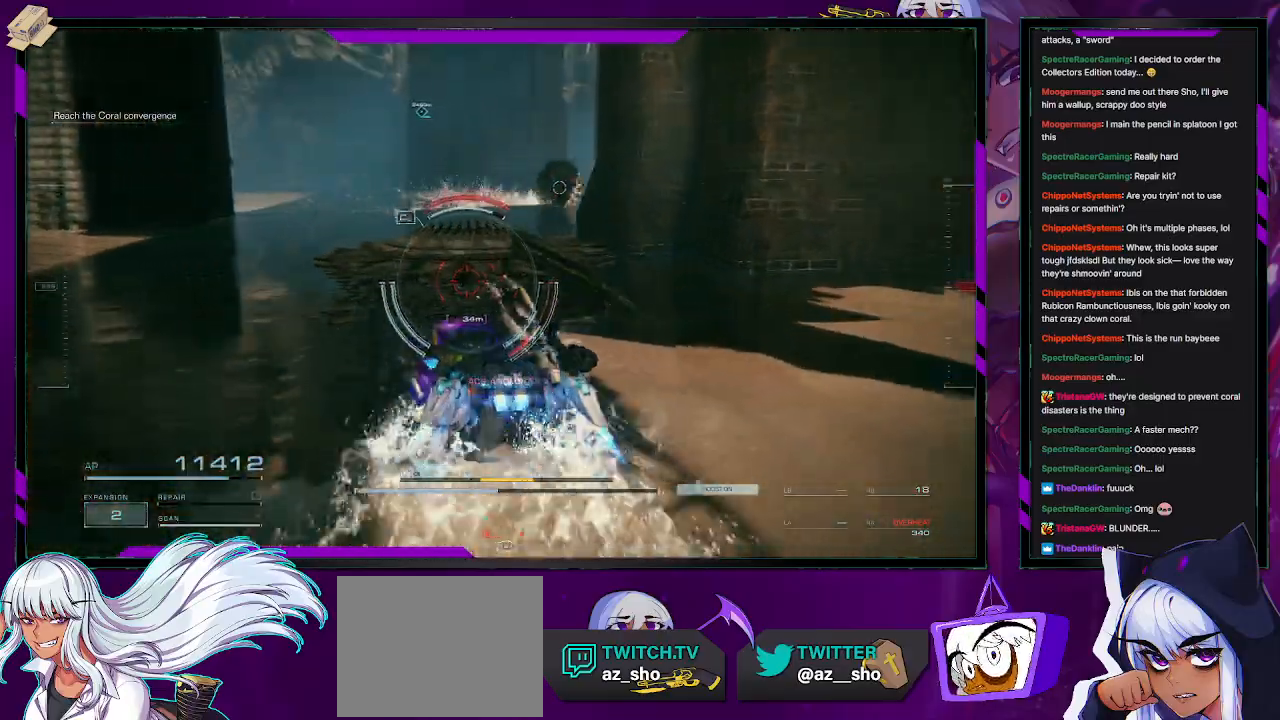
{"buttons": ["L2", "R2"], "left_stick": "up", "right_stick": "center", "events": []}
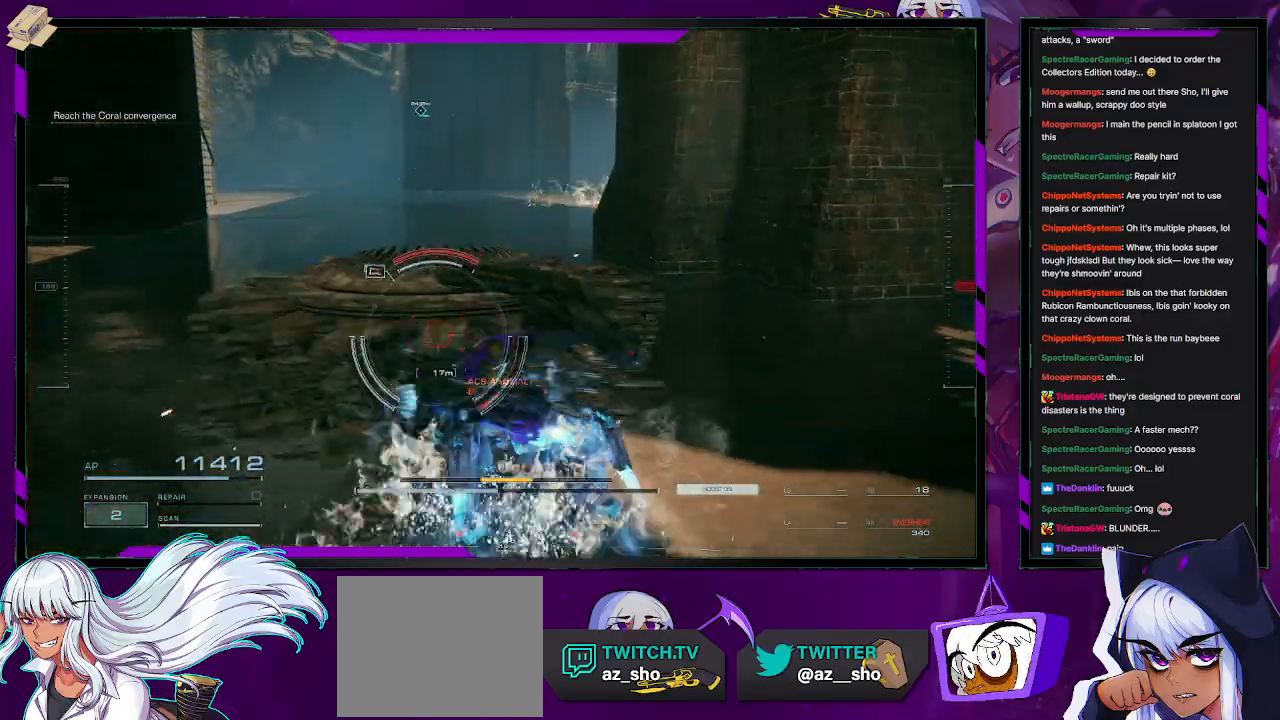
{"buttons": ["L2", "R2"], "left_stick": "up", "right_stick": "center", "events": []}
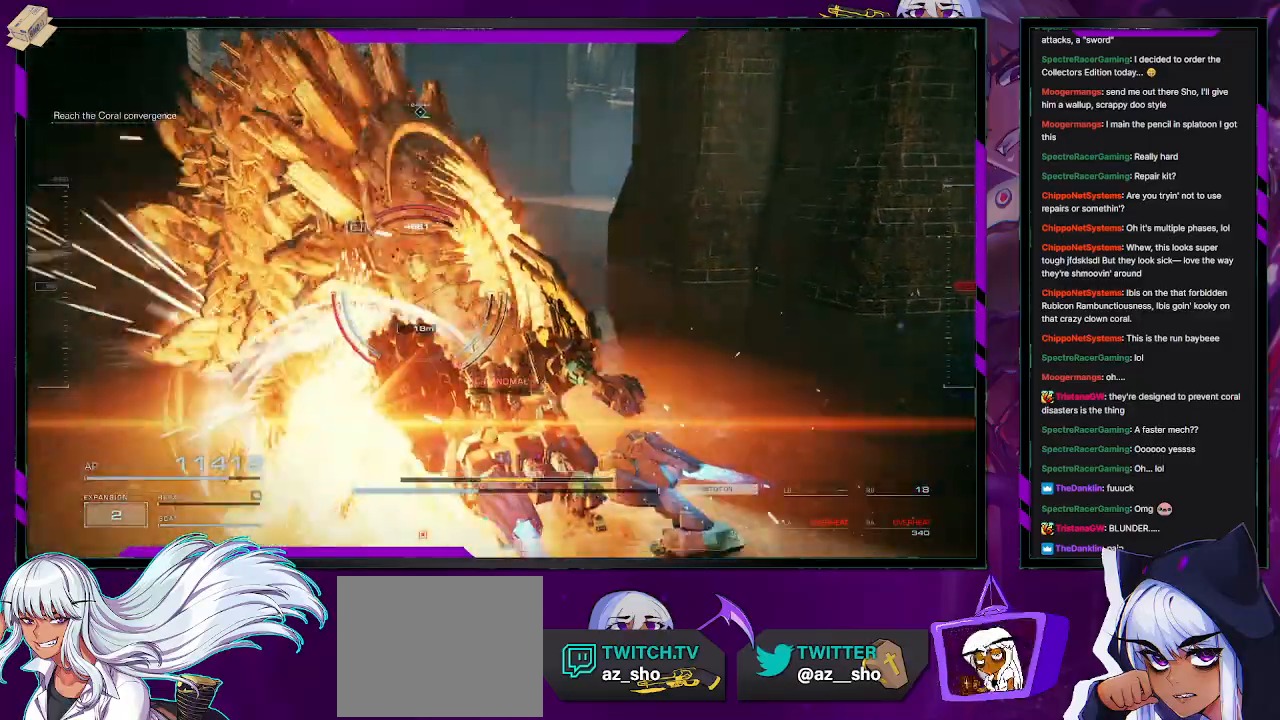
{"buttons": ["L2", "R2"], "left_stick": "up", "right_stick": "center", "events": [[17, "right_stick", "left"], [300, "right_stick", "center"]]}
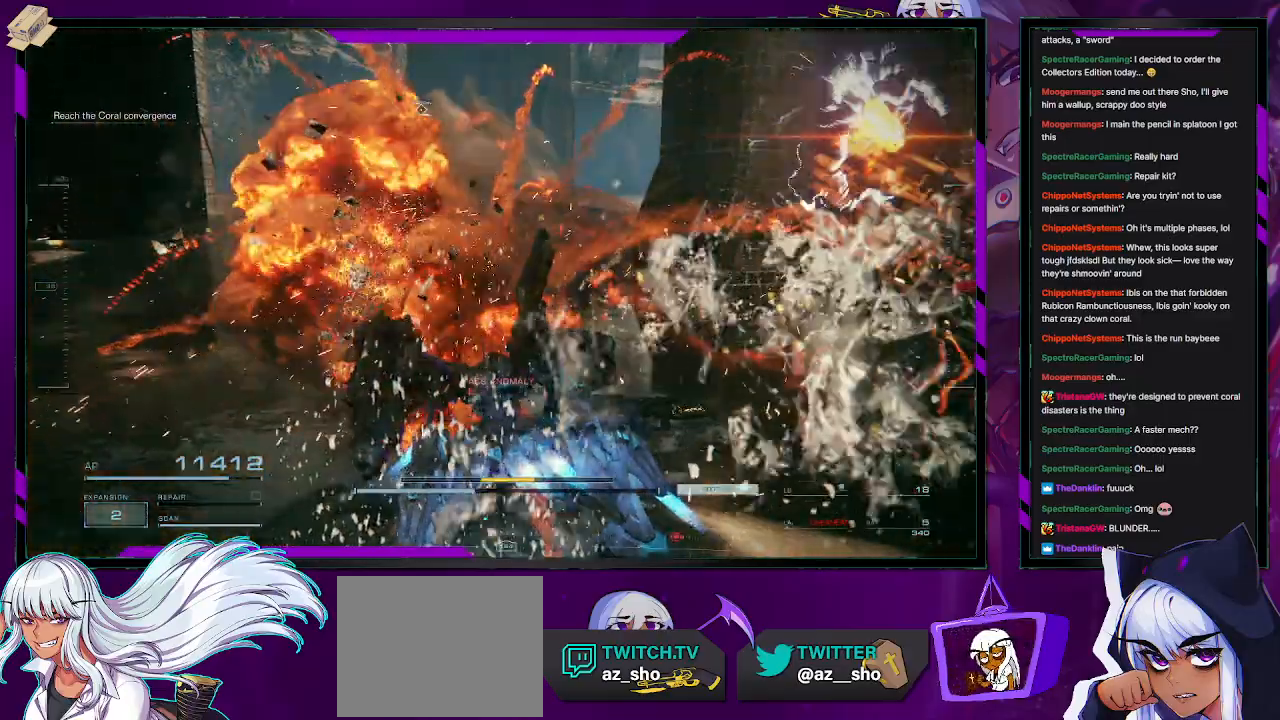
{"buttons": ["X", "R2"], "left_stick": "up-right", "right_stick": "center", "events": [[17, "right_stick", "right"], [67, "L2", "up"], [67, "left_stick", "right"], [350, "left_stick", "up-right"], [367, "right_stick", "center"], [433, "X", "down"]]}
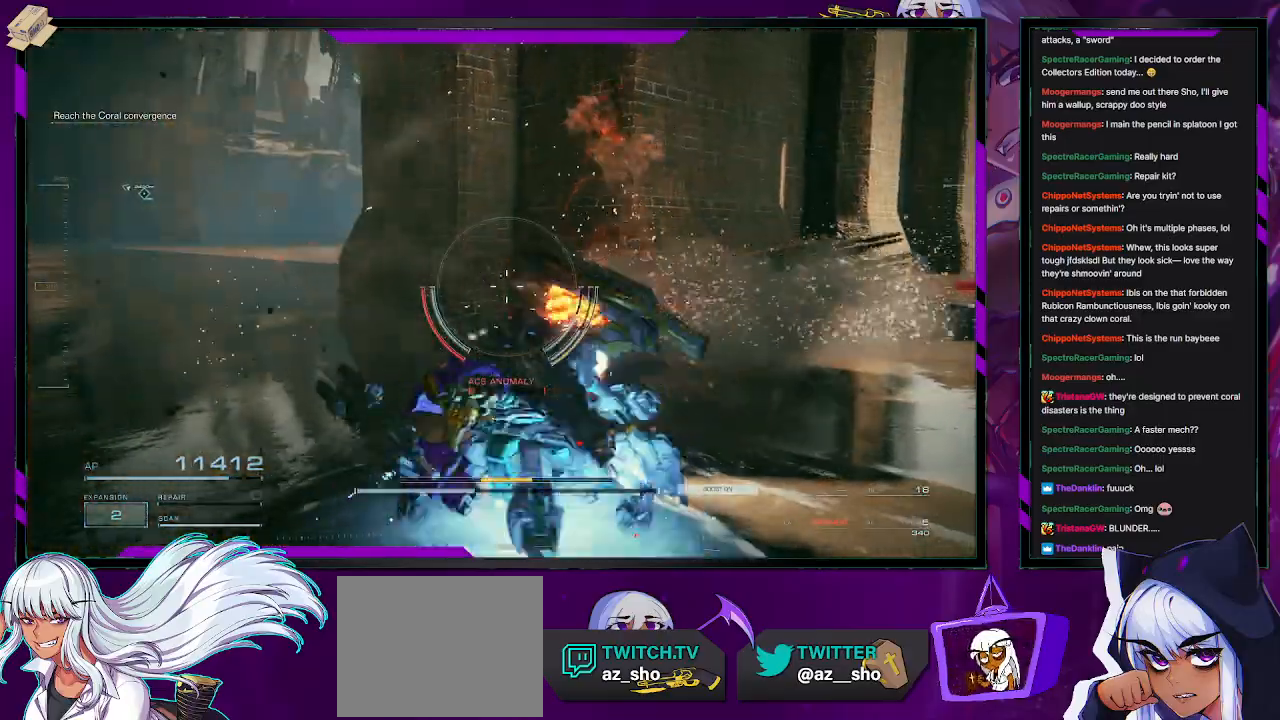
{"buttons": ["R2"], "left_stick": "up-right", "right_stick": "right", "events": [[50, "X", "up"], [417, "right_stick", "right"]]}
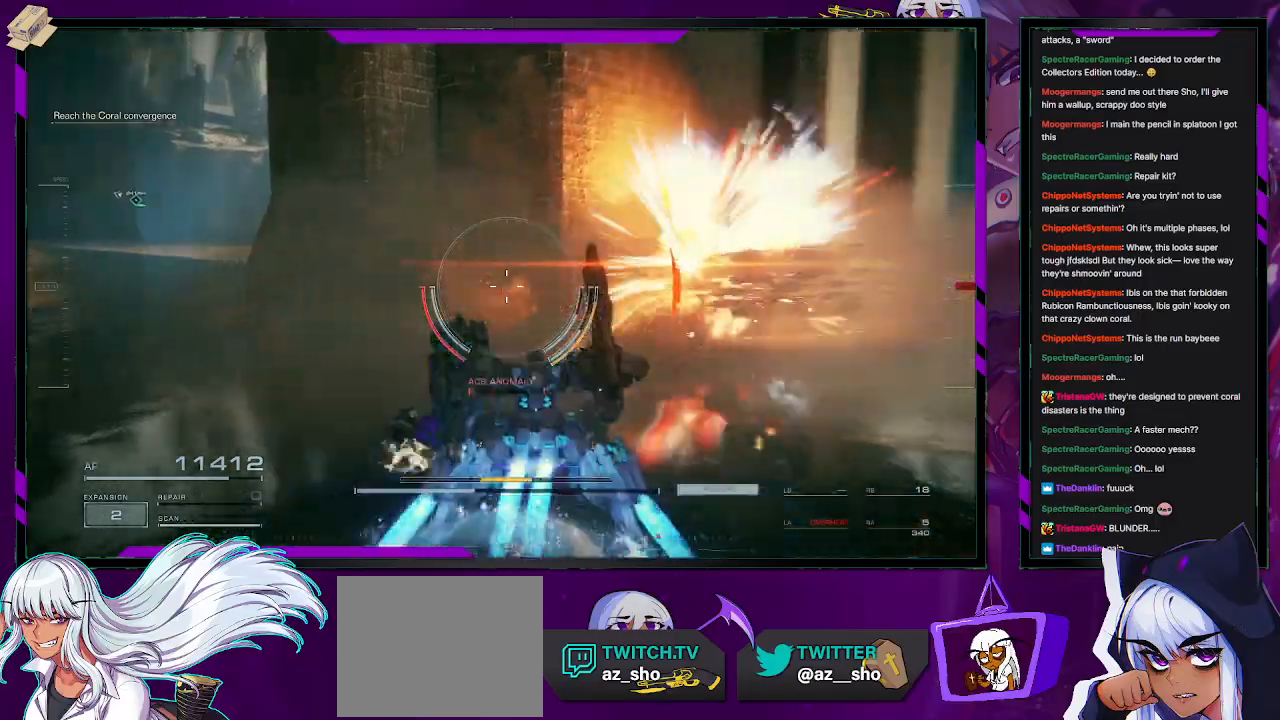
{"buttons": ["R2"], "left_stick": "up", "right_stick": "center", "events": [[200, "right_stick", "center"], [283, "left_stick", "up"]]}
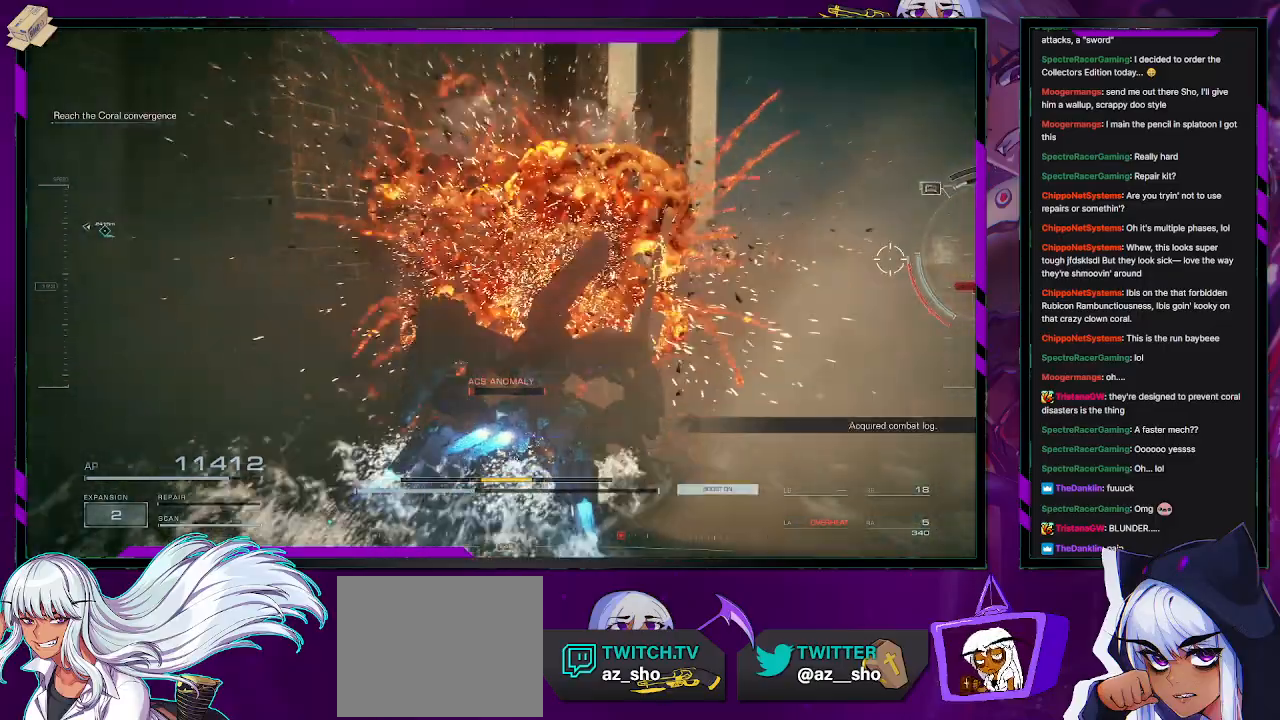
{"buttons": ["R2"], "left_stick": "up", "right_stick": "center", "events": [[83, "left_stick", "up-right"], [183, "right_stick", "right"], [450, "right_stick", "center"], [500, "left_stick", "up"]]}
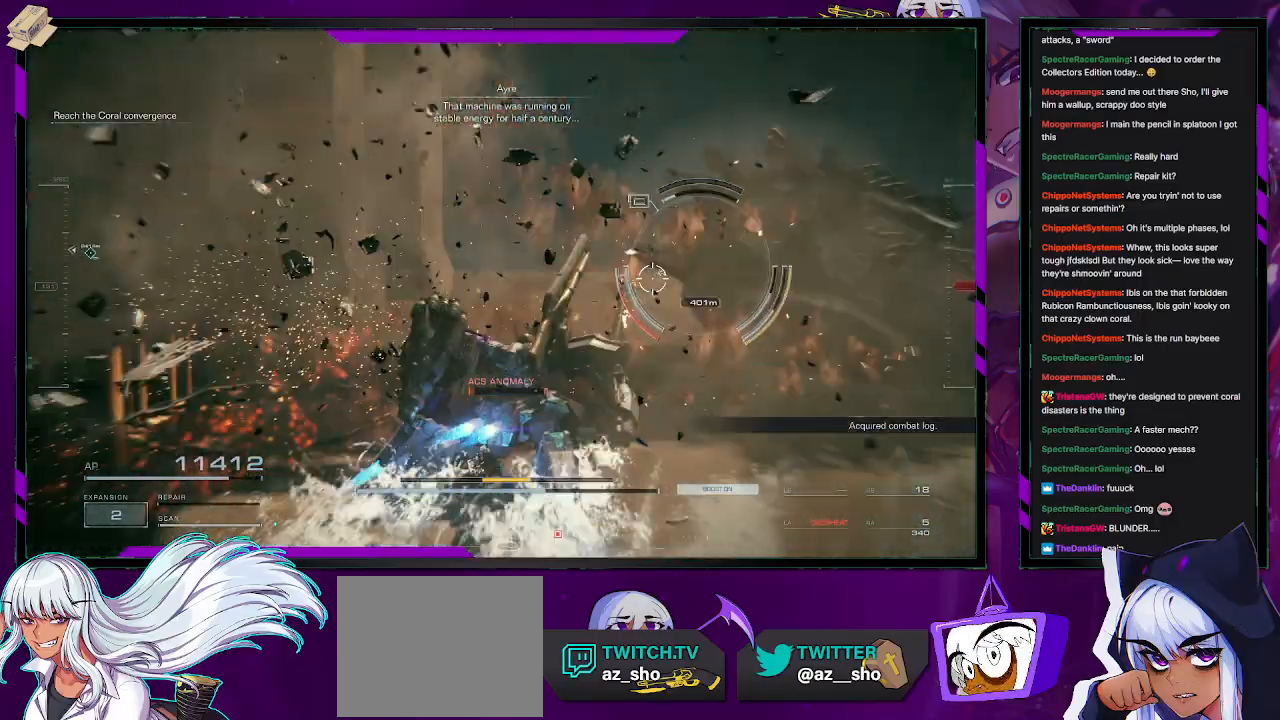
{"buttons": ["R2"], "left_stick": "up", "right_stick": "right", "events": [[283, "right_stick", "right"]]}
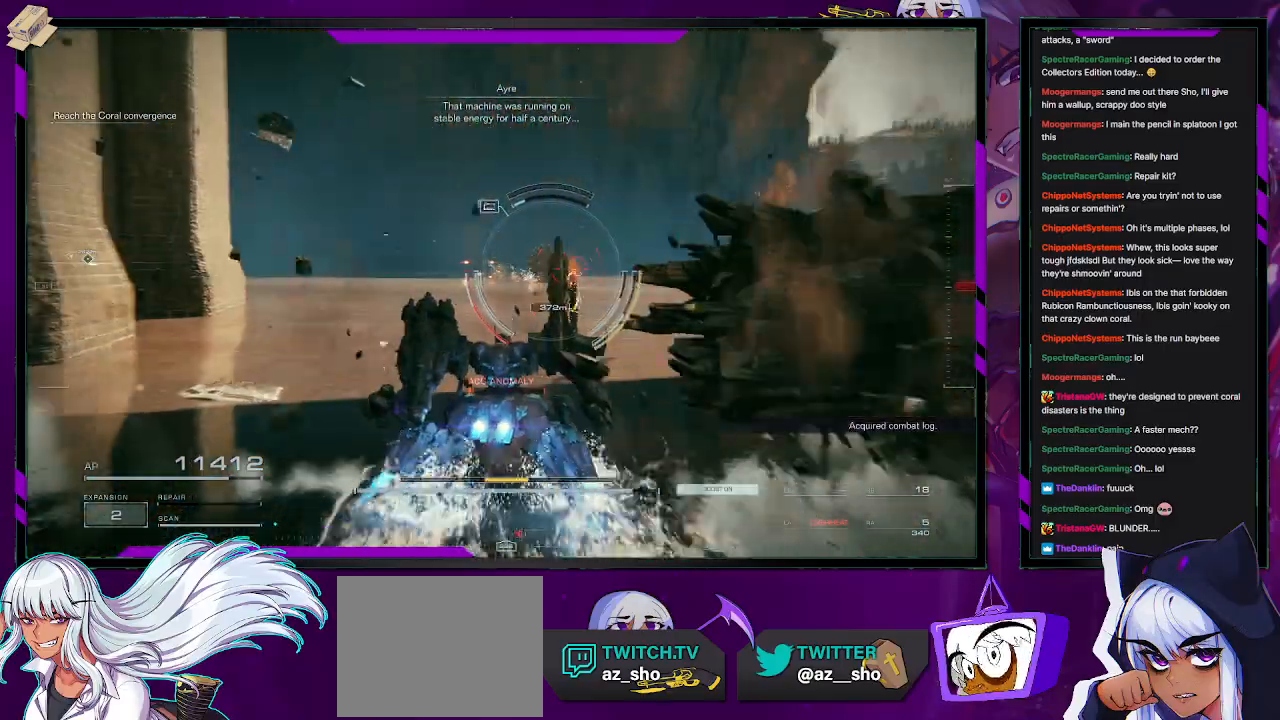
{"buttons": ["R2"], "left_stick": "up", "right_stick": "center", "events": [[33, "R2", "up"], [33, "right_stick", "center"], [117, "R2", "down"], [117, "right_stick", "right"], [150, "left_stick", "up-right"], [300, "left_stick", "up"], [333, "right_stick", "center"]]}
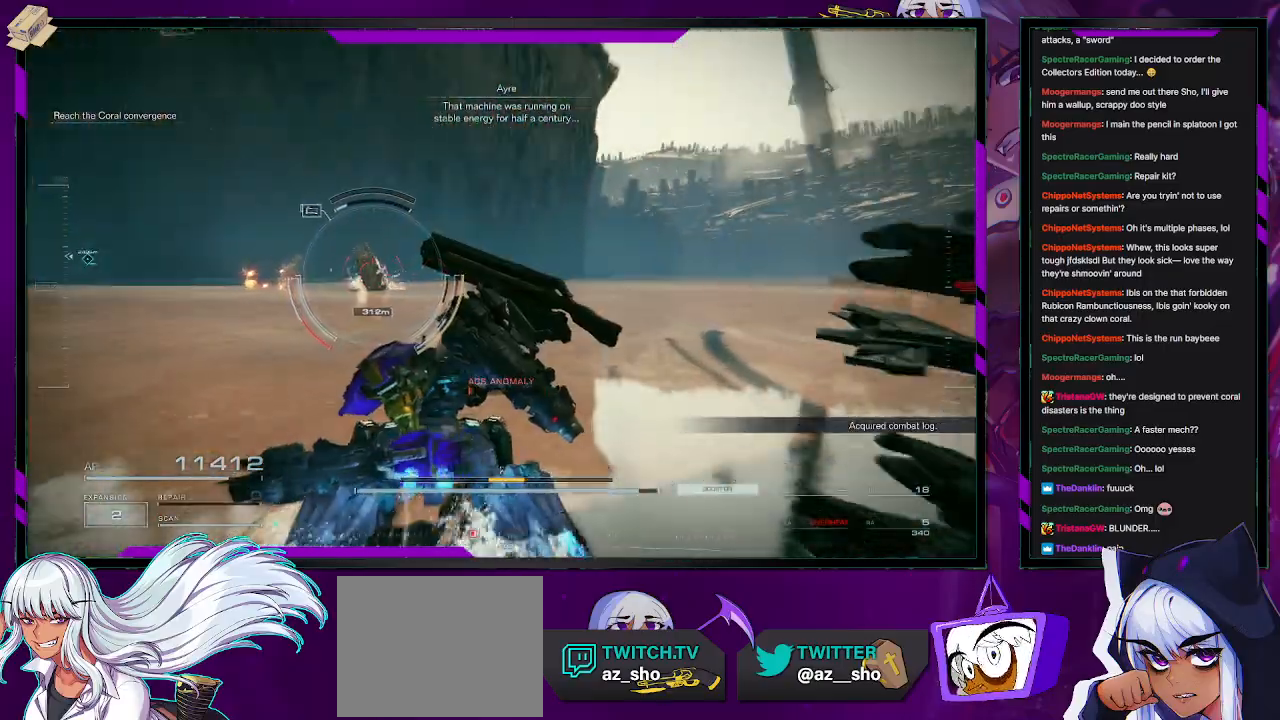
{"buttons": ["R2"], "left_stick": "up", "right_stick": "center", "events": []}
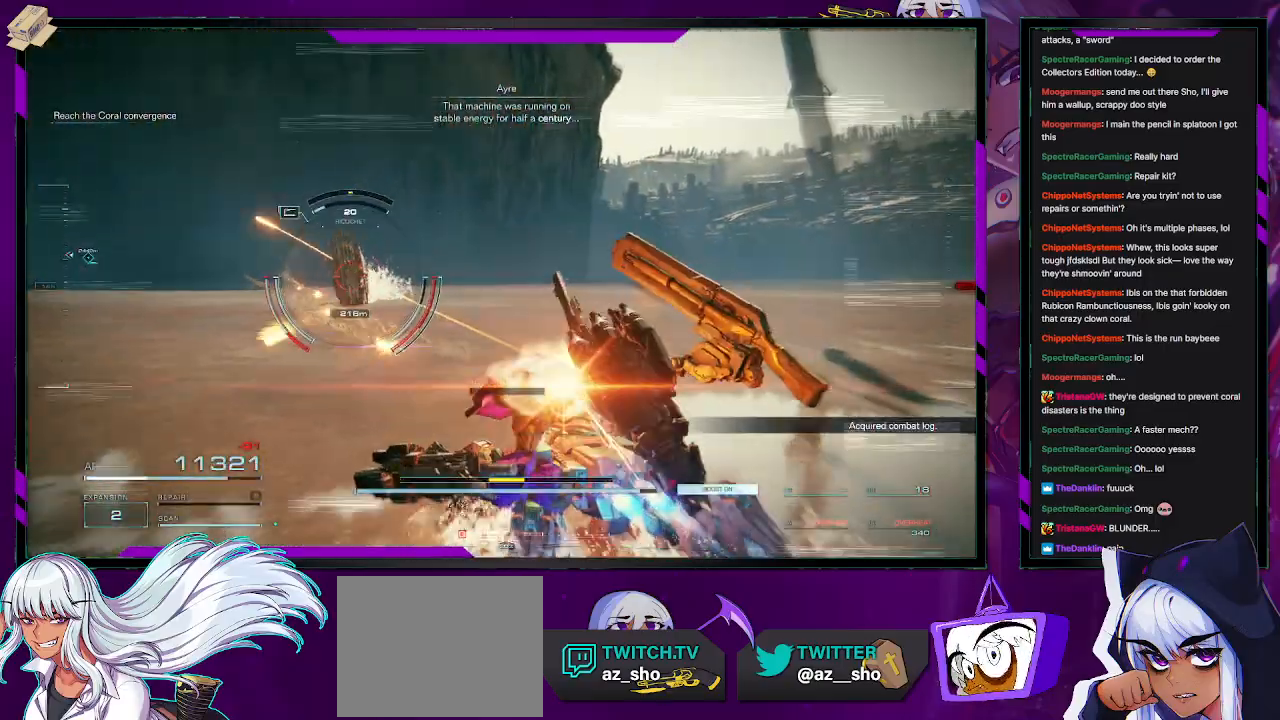
{"buttons": ["X", "R2"], "left_stick": "right", "right_stick": "center", "events": [[233, "right_stick", "left"], [300, "right_stick", "center"], [383, "left_stick", "right"], [483, "X", "down"]]}
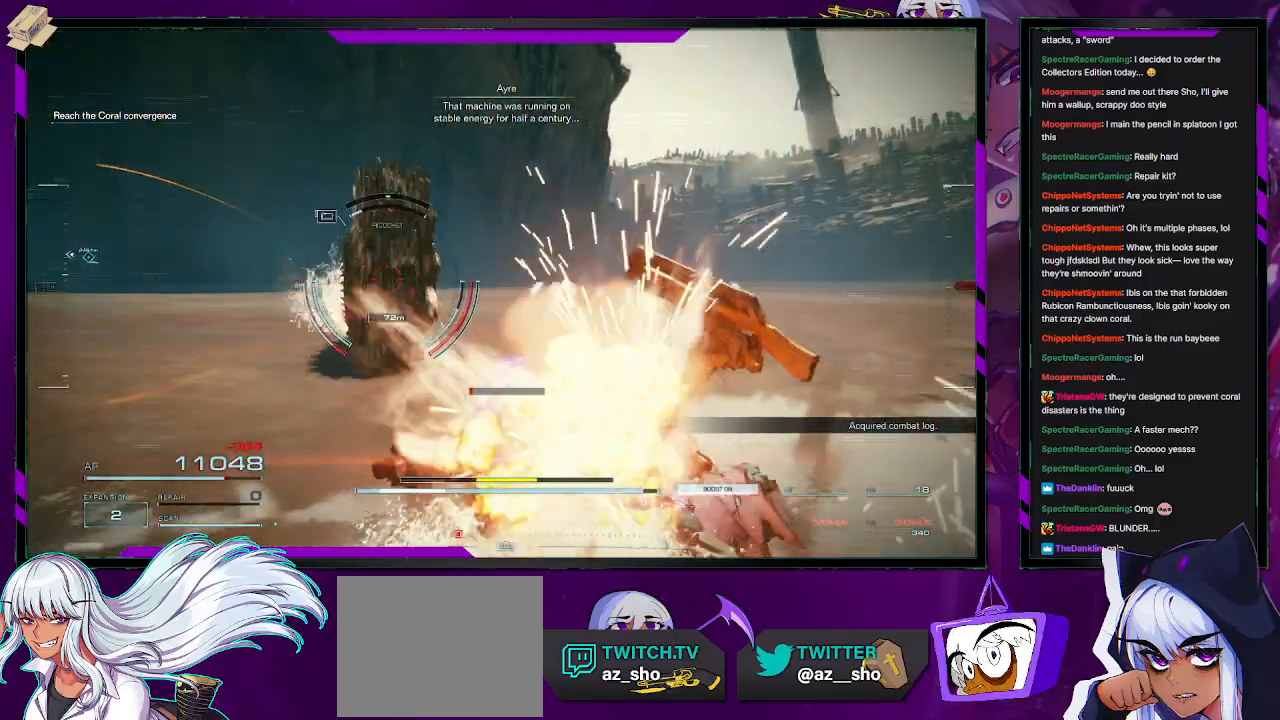
{"buttons": ["R2"], "left_stick": "right", "right_stick": "left", "events": [[117, "X", "up"], [200, "left_stick", "up-right"], [333, "right_stick", "left"], [483, "left_stick", "right"]]}